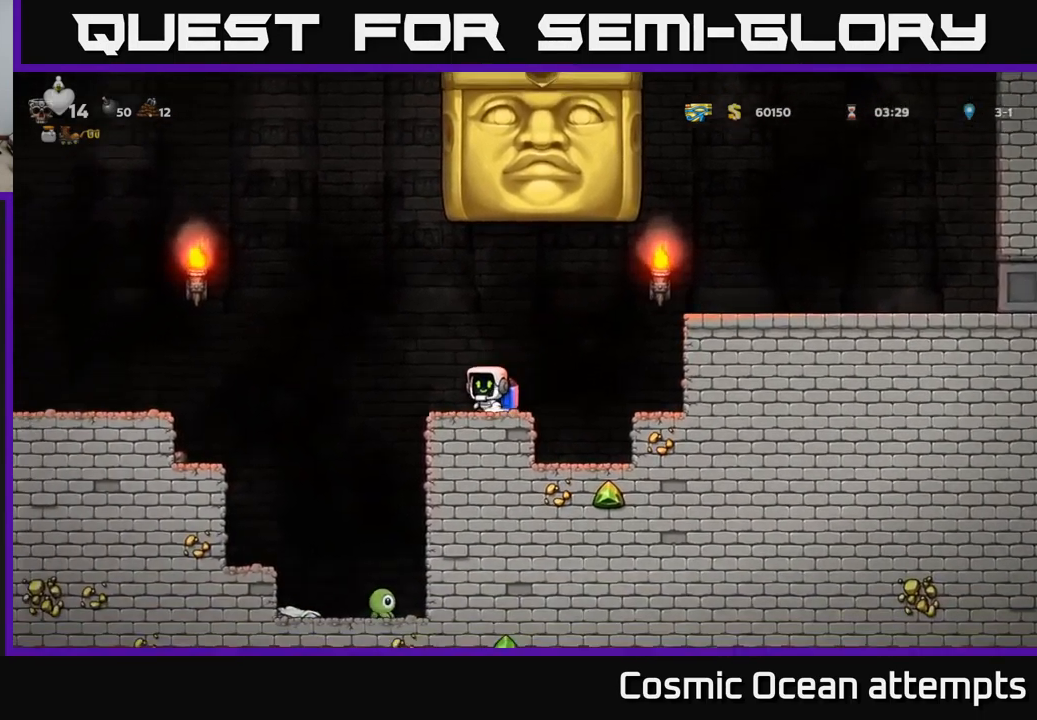
Gameplay with a controller (Xbox layout); each line is a JSON object with the inputs held at the frame after it. "events" lists button and stick changes between this image and that frame as [ms after this image, input, new state], when the widget could be followed in between. Not read: right_stick.
{"buttons": ["DPAD_LEFT"], "left_stick": "center", "events": [[133, "A", "down"], [283, "A", "up"]]}
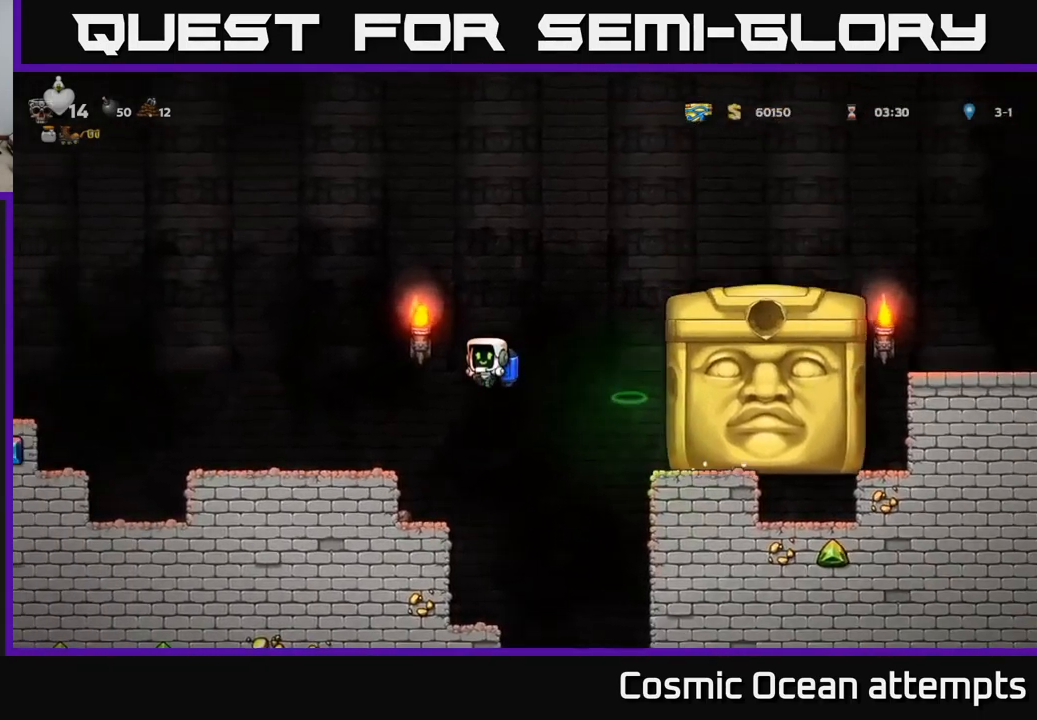
{"buttons": [], "left_stick": "center", "events": [[150, "A", "down"], [267, "A", "up"], [300, "DPAD_LEFT", "up"], [367, "DPAD_RIGHT", "down"], [400, "DPAD_RIGHT", "up"]]}
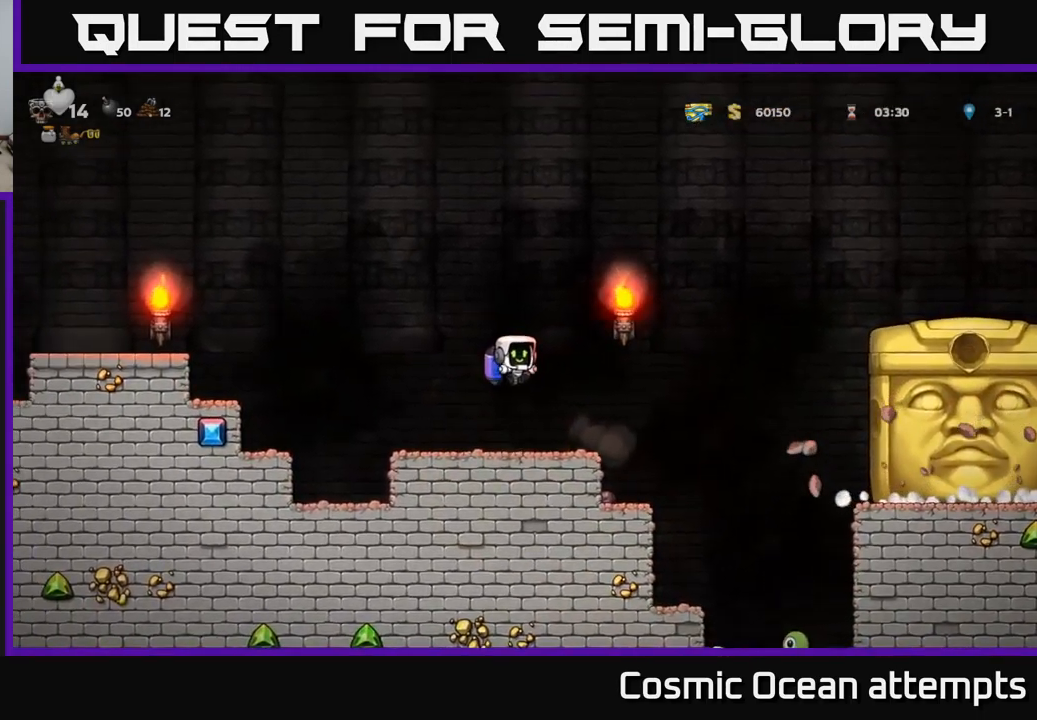
{"buttons": ["A", "DPAD_RIGHT"], "left_stick": "center", "events": [[250, "DPAD_RIGHT", "down"], [383, "A", "down"]]}
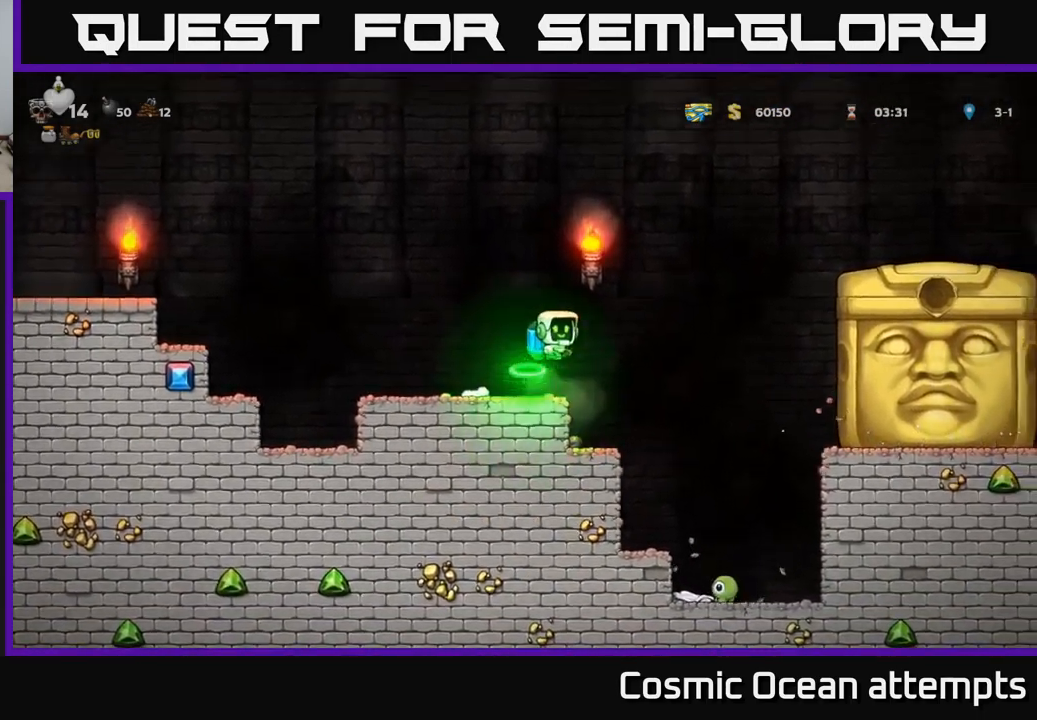
{"buttons": ["A"], "left_stick": "center", "events": [[17, "A", "up"], [167, "DPAD_RIGHT", "up"], [317, "DPAD_LEFT", "down"], [367, "DPAD_LEFT", "up"], [400, "A", "down"]]}
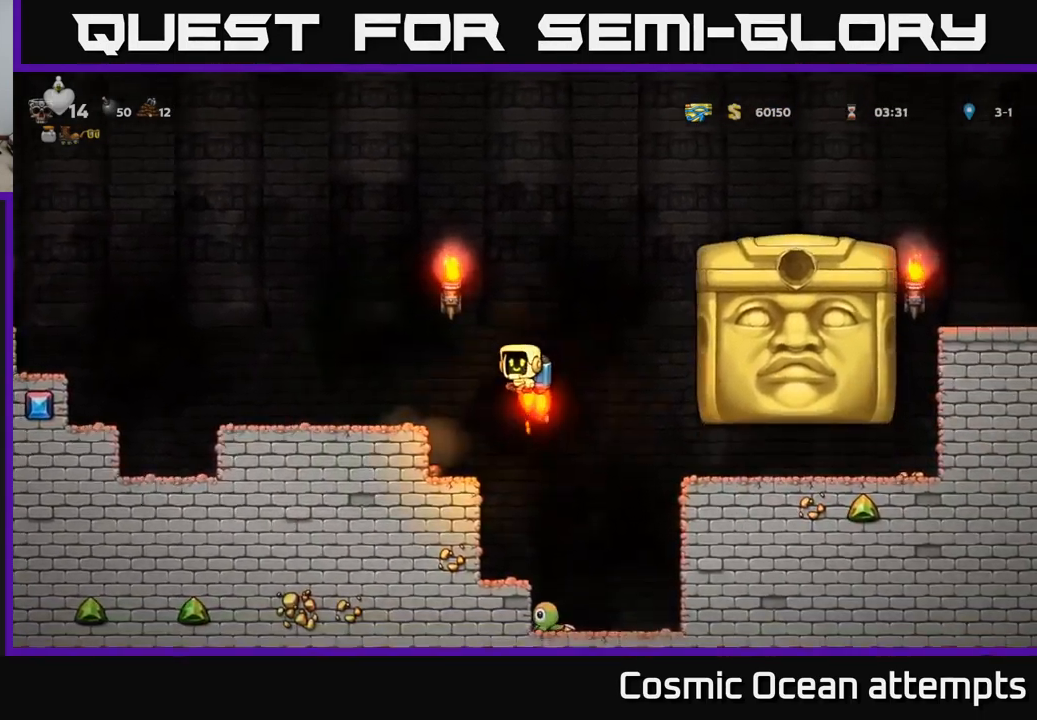
{"buttons": ["A", "DPAD_LEFT"], "left_stick": "center", "events": [[17, "A", "up"], [433, "DPAD_LEFT", "down"], [483, "A", "down"]]}
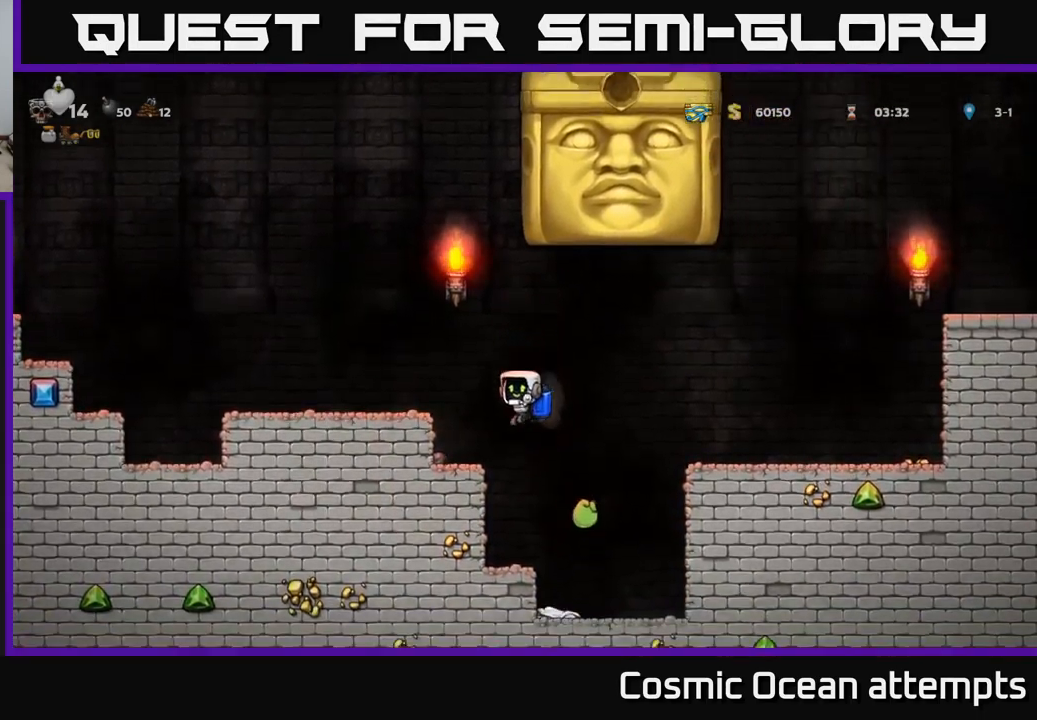
{"buttons": ["DPAD_RIGHT"], "left_stick": "center", "events": [[100, "A", "up"], [416, "DPAD_LEFT", "up"], [466, "DPAD_RIGHT", "down"]]}
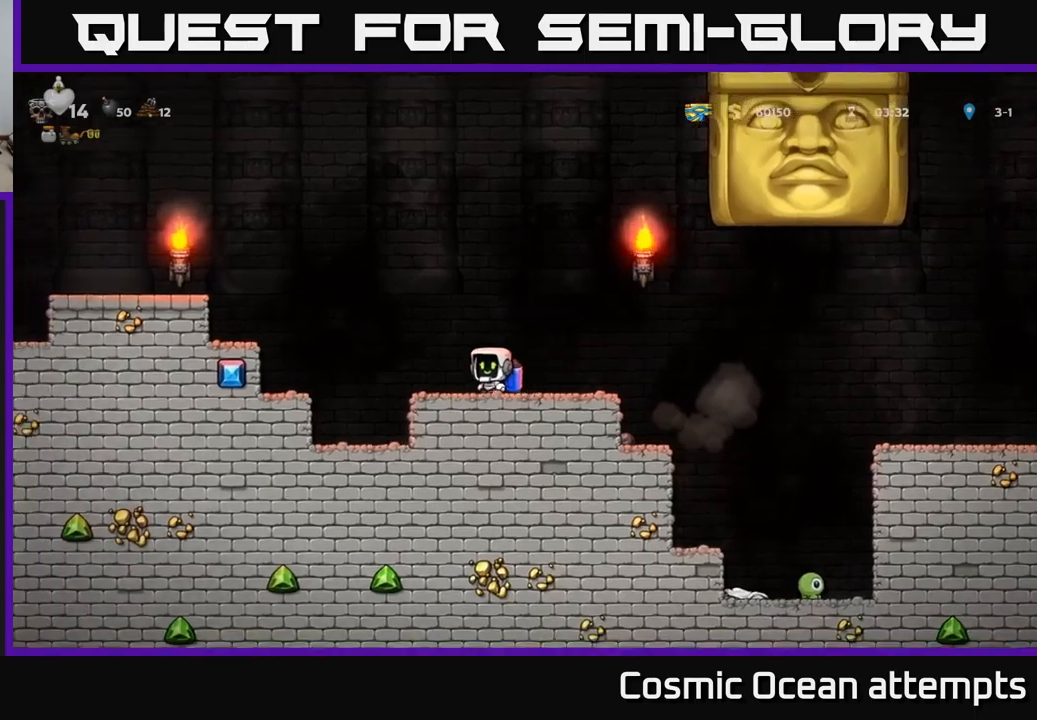
{"buttons": [], "left_stick": "center", "events": [[34, "DPAD_RIGHT", "up"]]}
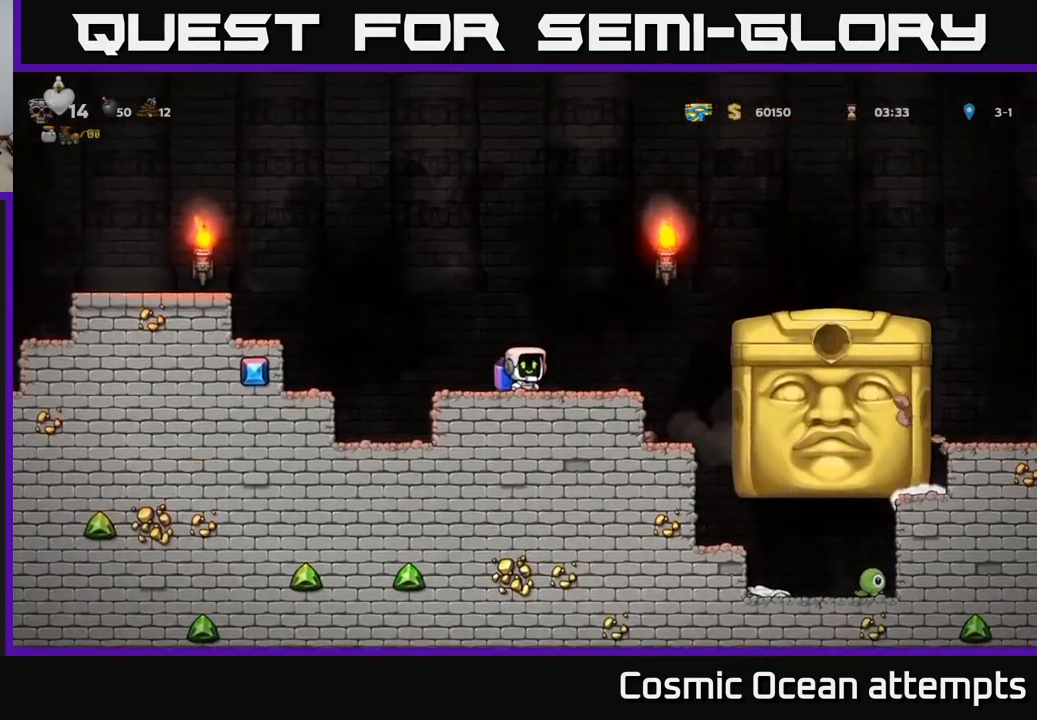
{"buttons": [], "left_stick": "center", "events": []}
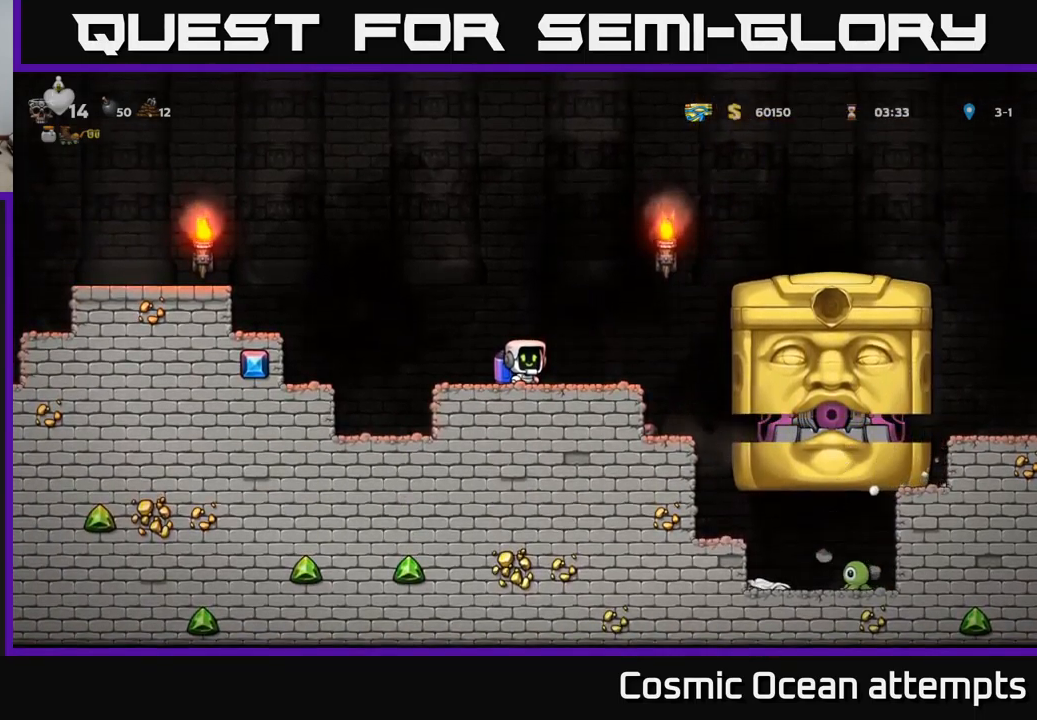
{"buttons": [], "left_stick": "center", "events": []}
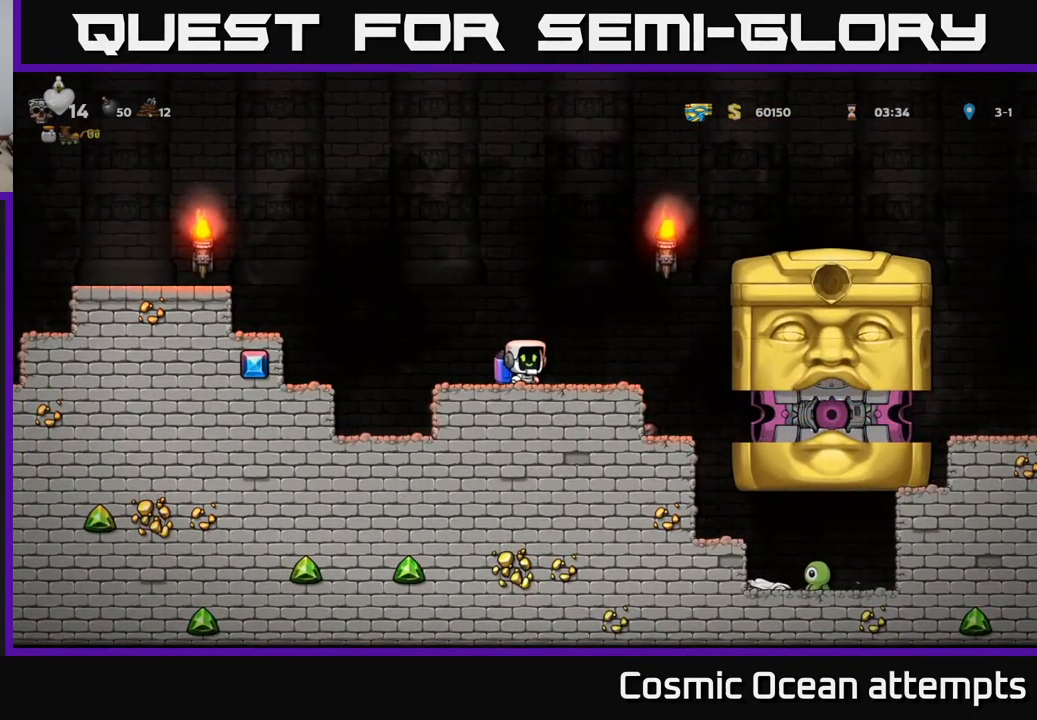
{"buttons": ["A", "DPAD_RIGHT"], "left_stick": "center", "events": [[417, "DPAD_RIGHT", "down"], [500, "A", "down"]]}
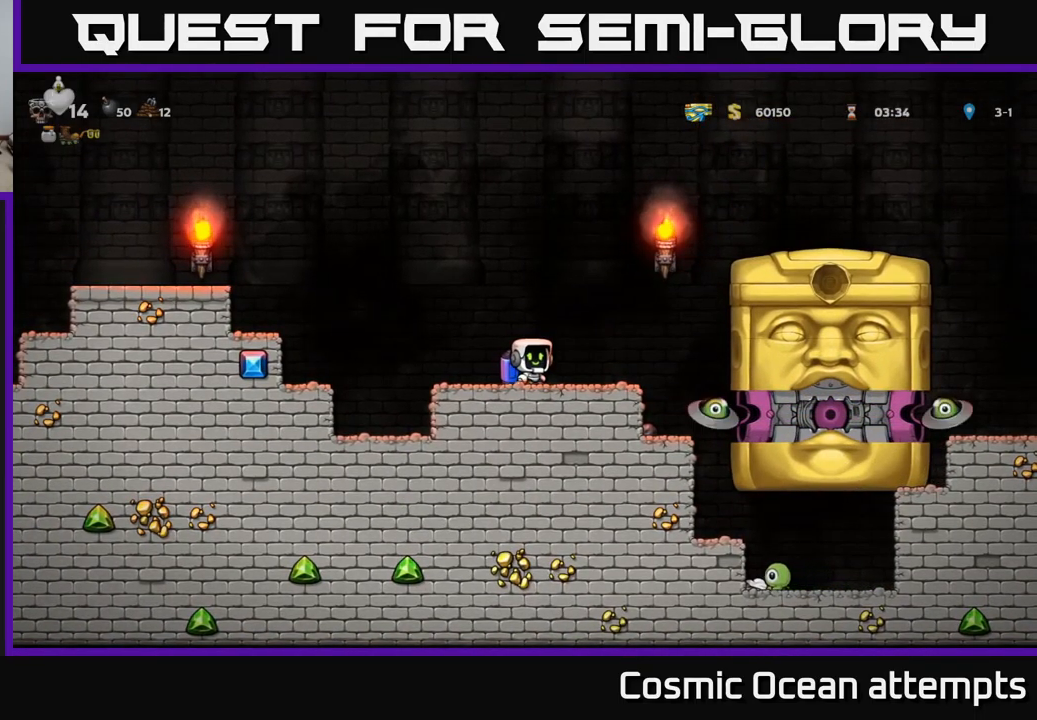
{"buttons": [], "left_stick": "center", "events": [[117, "A", "up"], [300, "DPAD_RIGHT", "up"], [434, "DPAD_LEFT", "down"], [500, "DPAD_LEFT", "up"]]}
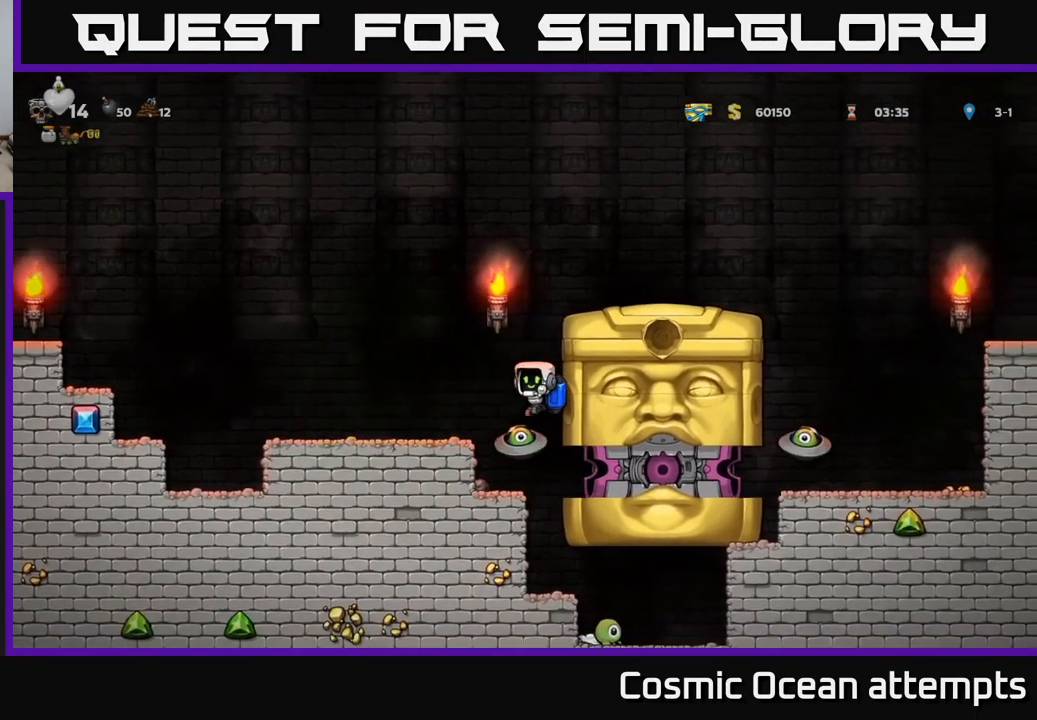
{"buttons": ["DPAD_LEFT"], "left_stick": "center", "events": [[100, "A", "down"], [100, "DPAD_LEFT", "down"], [217, "A", "up"], [267, "A", "down"], [484, "A", "up"]]}
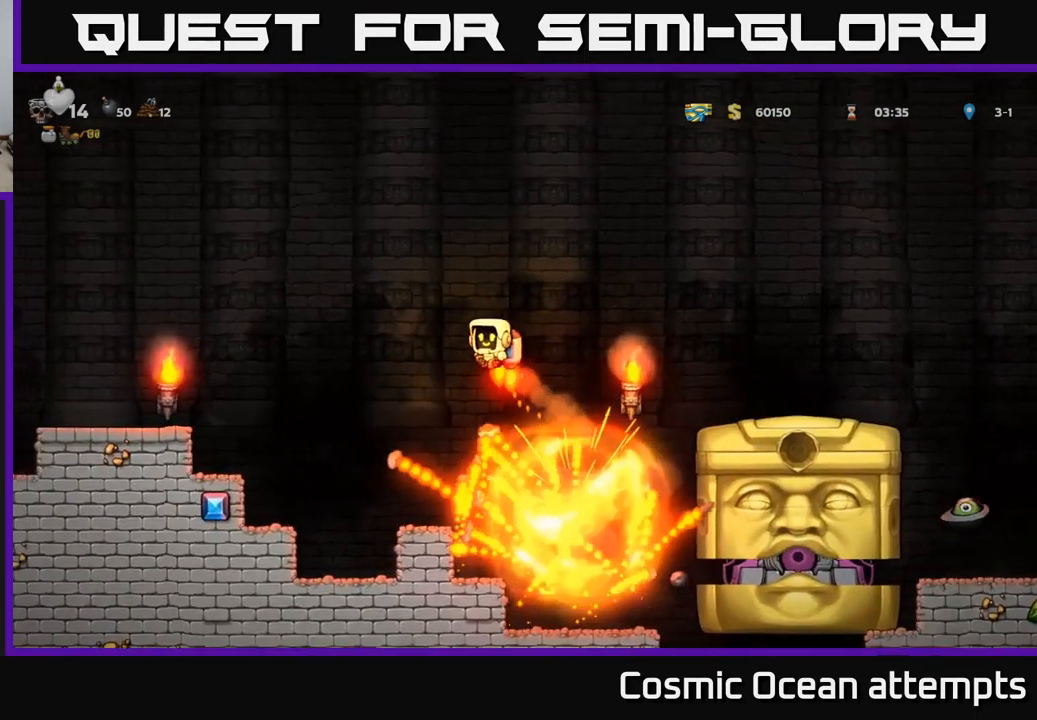
{"buttons": ["DPAD_LEFT"], "left_stick": "center", "events": [[367, "A", "down"], [484, "A", "up"]]}
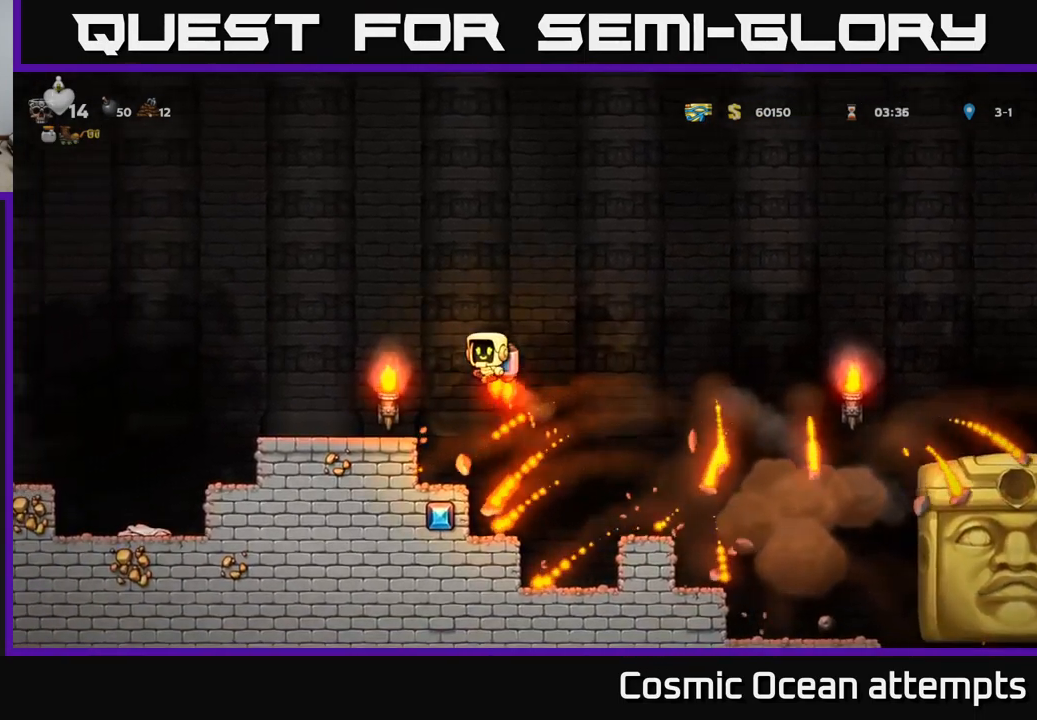
{"buttons": [], "left_stick": "center", "events": [[117, "DPAD_LEFT", "up"]]}
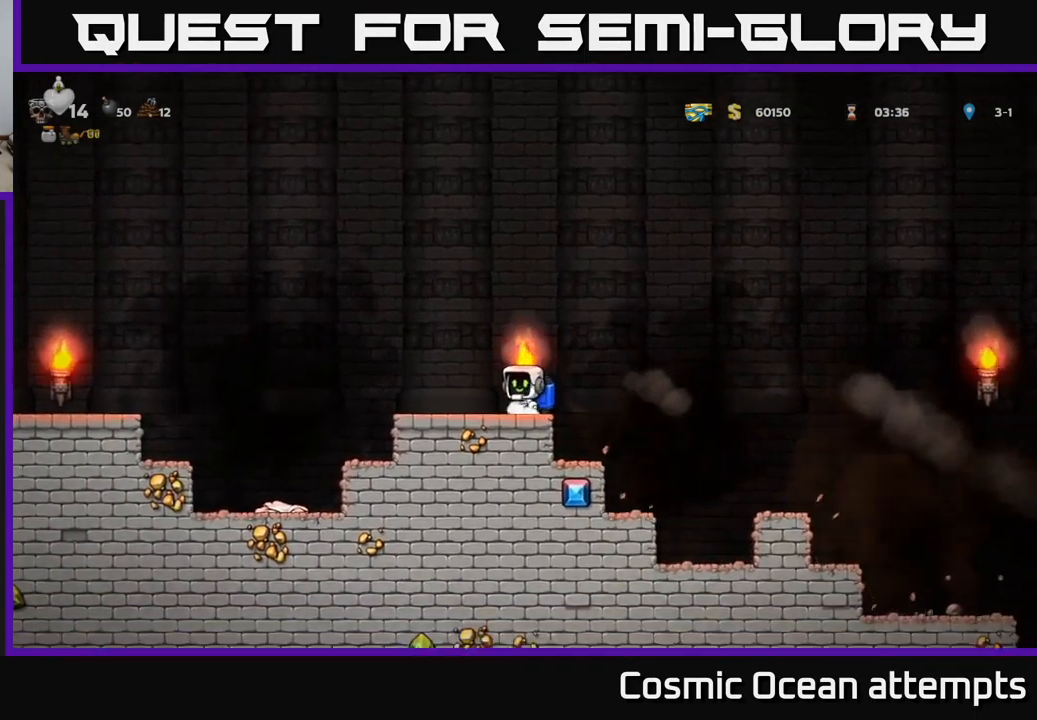
{"buttons": ["DPAD_RIGHT"], "left_stick": "center", "events": [[200, "DPAD_LEFT", "down"], [384, "DPAD_LEFT", "up"], [450, "DPAD_RIGHT", "down"]]}
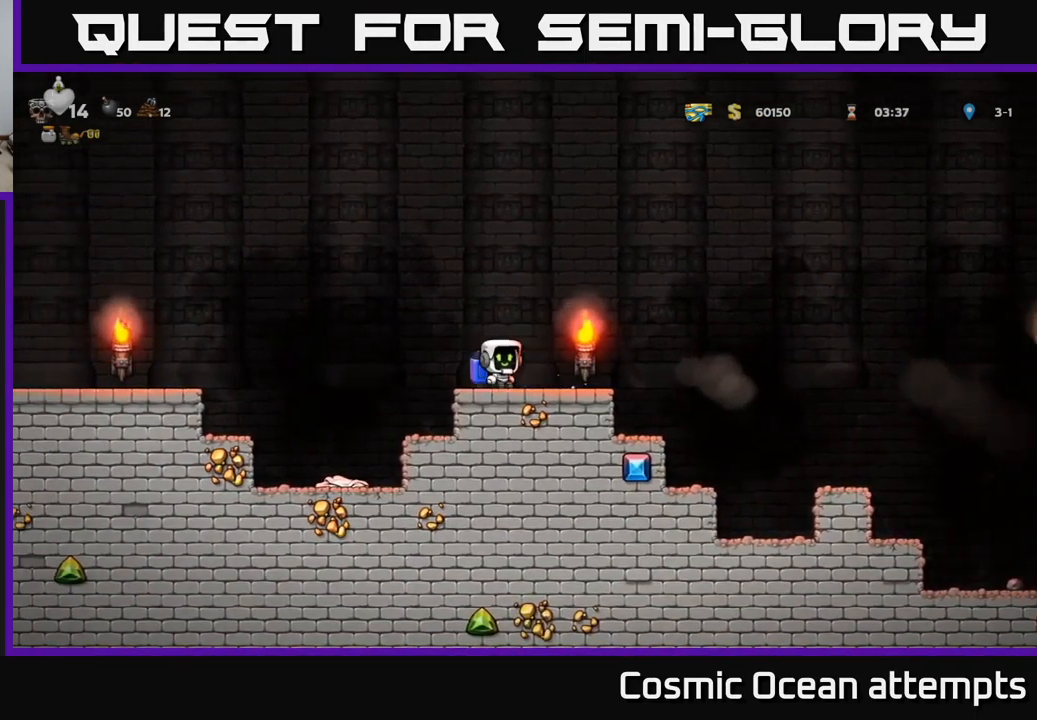
{"buttons": ["A", "DPAD_RIGHT"], "left_stick": "center", "events": [[100, "DPAD_RIGHT", "up"], [234, "DPAD_RIGHT", "down"], [350, "A", "down"]]}
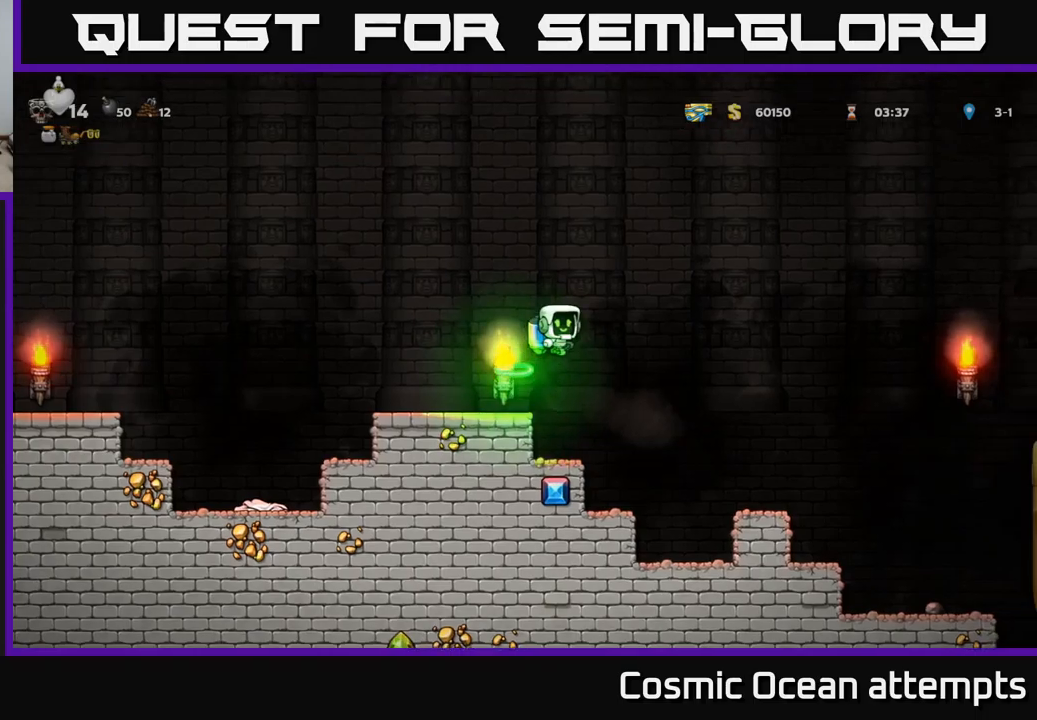
{"buttons": ["A", "DPAD_LEFT"], "left_stick": "center", "events": [[16, "A", "up"], [283, "A", "down"], [350, "DPAD_RIGHT", "up"], [383, "A", "up"], [383, "DPAD_LEFT", "down"], [483, "A", "down"]]}
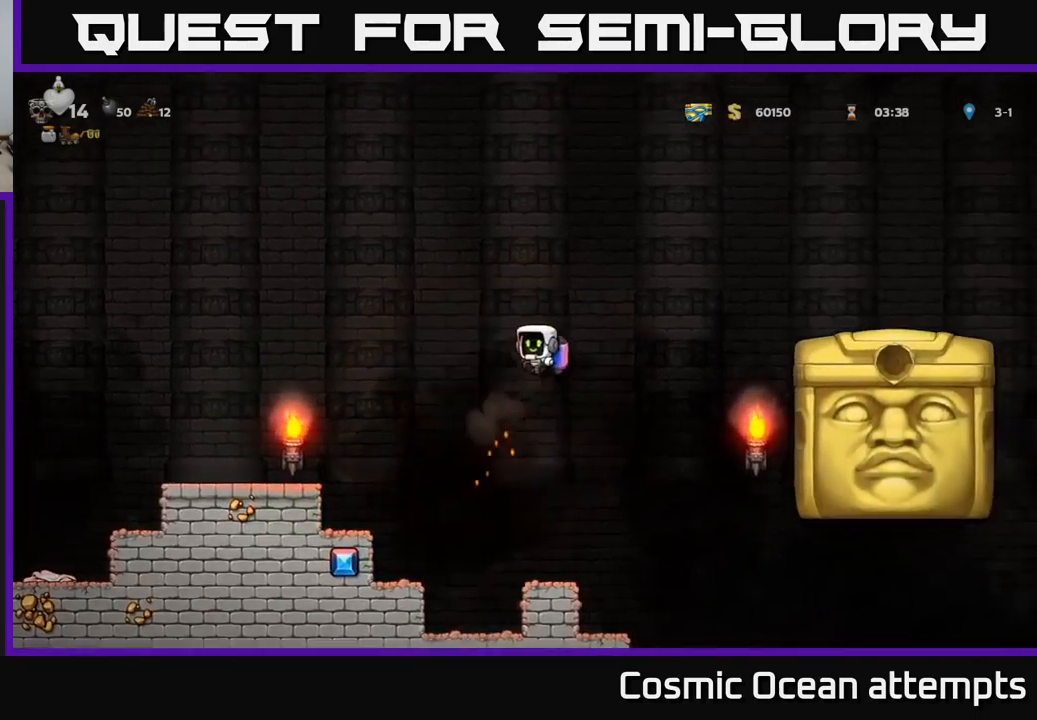
{"buttons": [], "left_stick": "center", "events": [[100, "A", "up"], [350, "DPAD_LEFT", "up"]]}
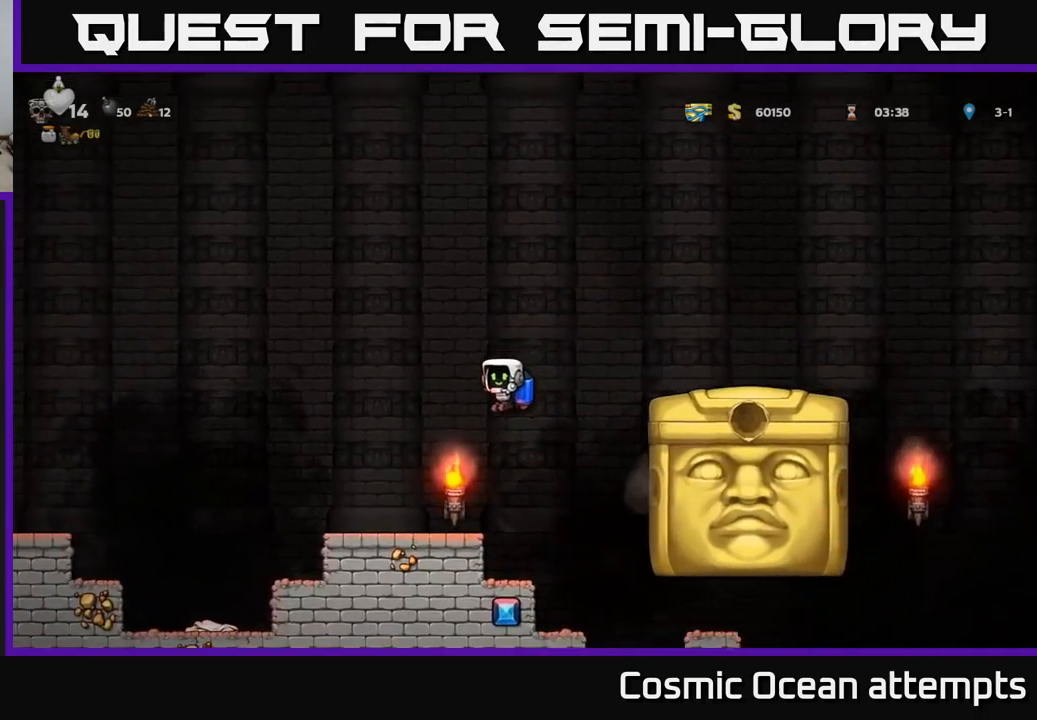
{"buttons": [], "left_stick": "center", "events": [[33, "A", "down"], [116, "DPAD_RIGHT", "down"], [150, "A", "up"], [333, "DPAD_RIGHT", "up"]]}
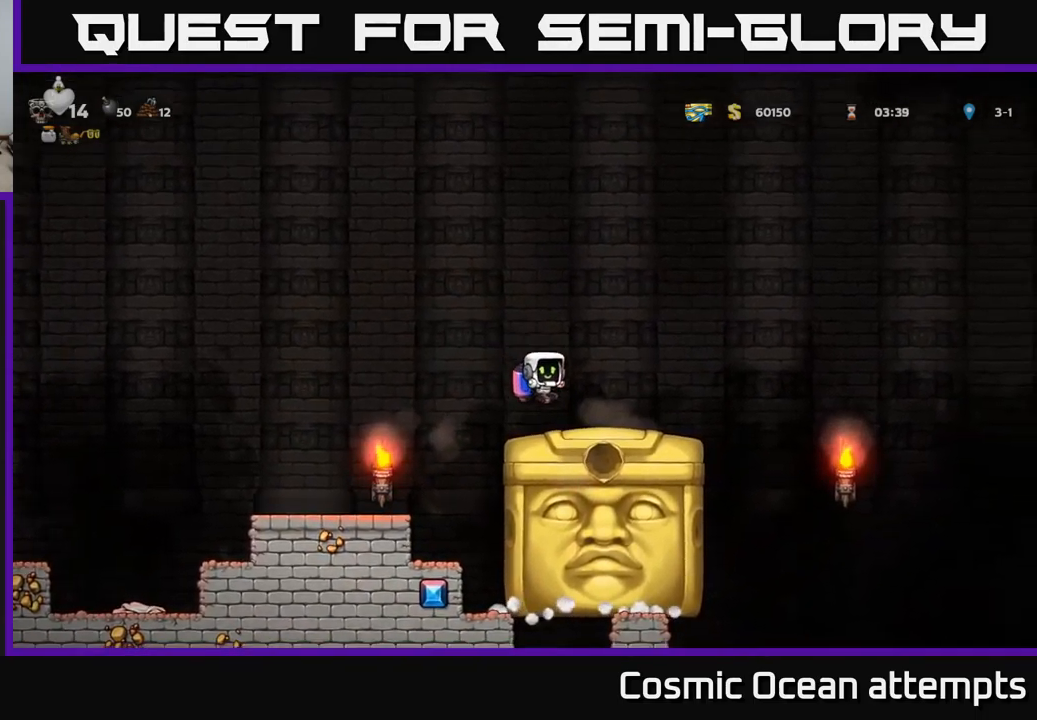
{"buttons": [], "left_stick": "center", "events": []}
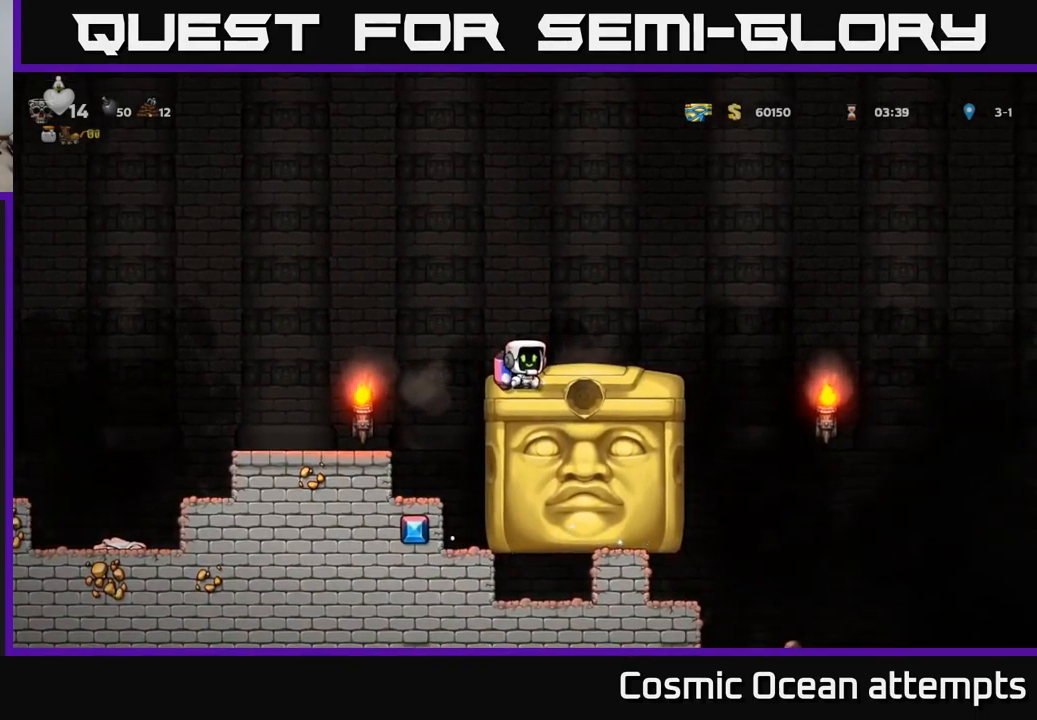
{"buttons": [], "left_stick": "center", "events": []}
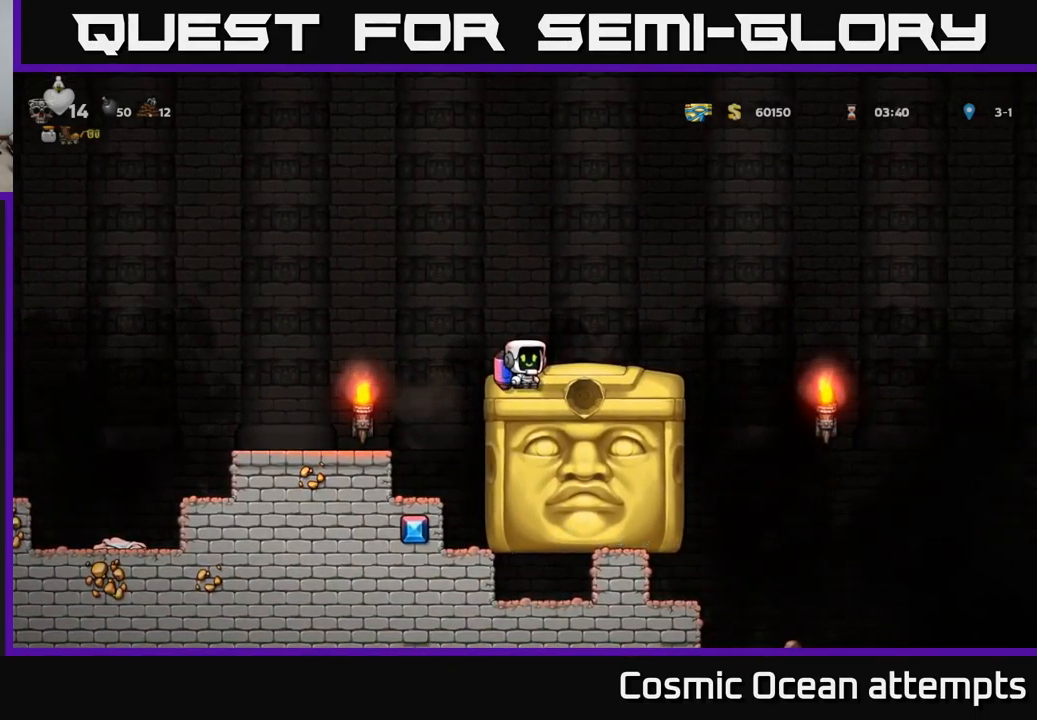
{"buttons": [], "left_stick": "center", "events": []}
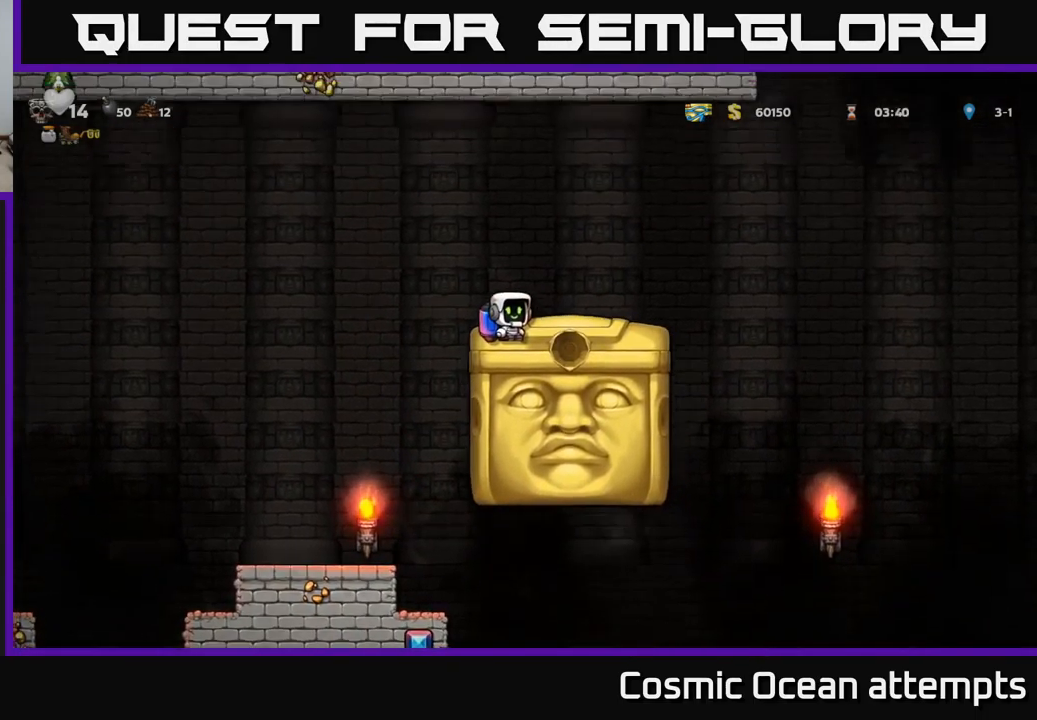
{"buttons": ["DPAD_RIGHT"], "left_stick": "center", "events": [[83, "DPAD_RIGHT", "down"], [216, "A", "down"], [300, "A", "up"]]}
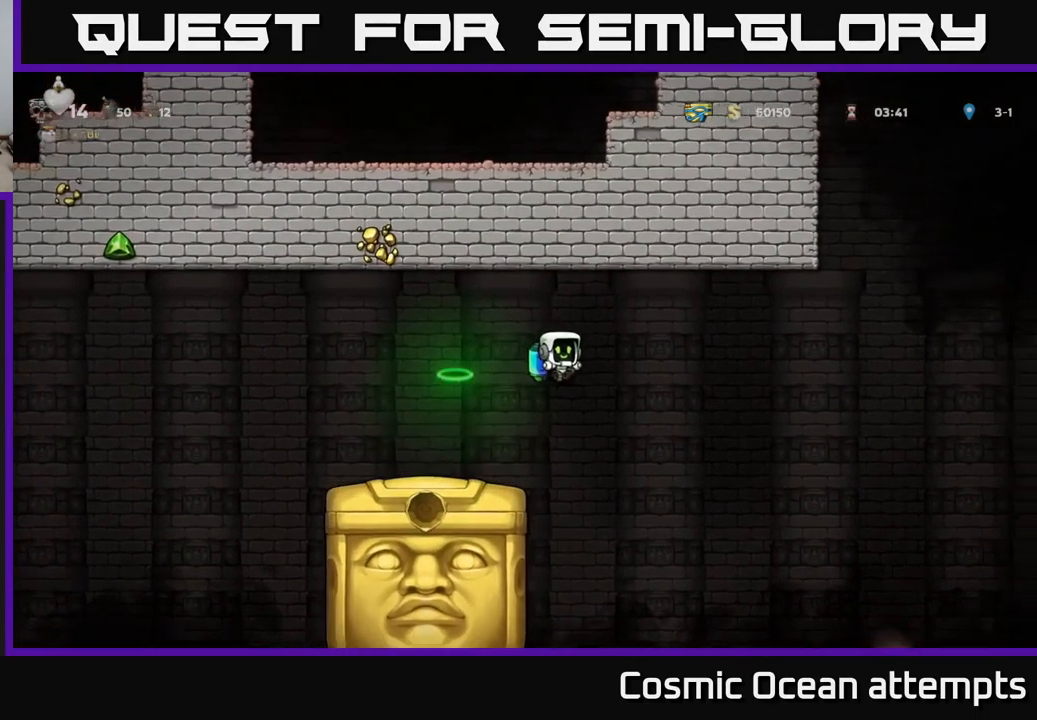
{"buttons": ["DPAD_RIGHT"], "left_stick": "center", "events": []}
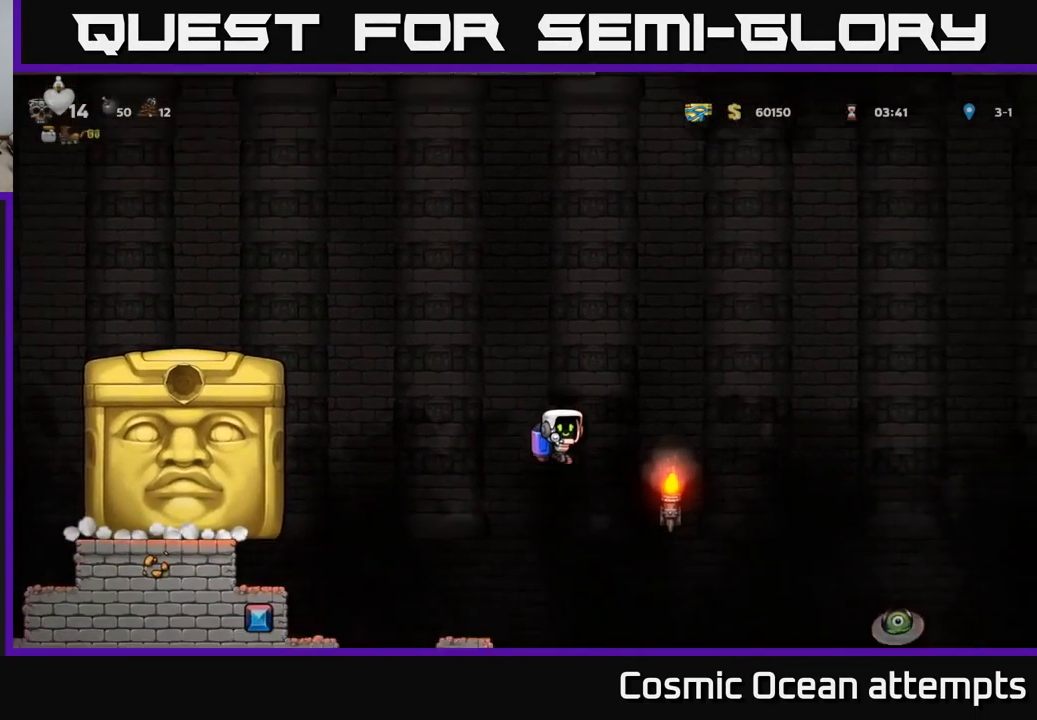
{"buttons": ["A", "DPAD_RIGHT"], "left_stick": "center", "events": [[33, "A", "down"], [116, "A", "up"], [450, "A", "down"]]}
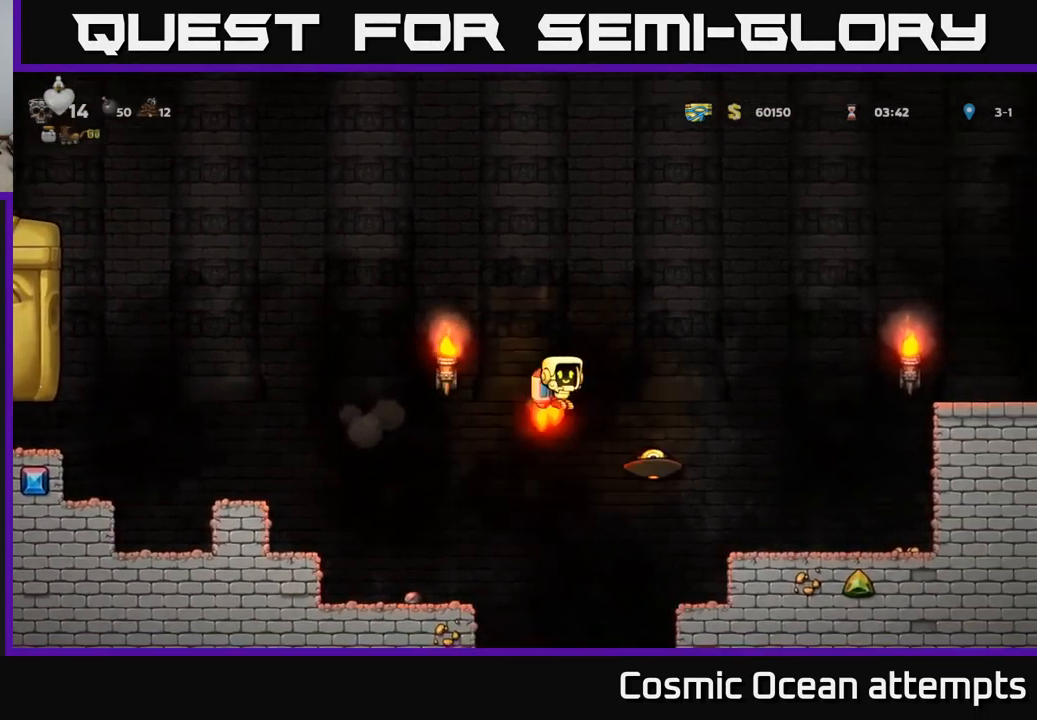
{"buttons": [], "left_stick": "center", "events": [[66, "A", "up"], [100, "DPAD_RIGHT", "up"], [300, "DPAD_LEFT", "down"], [350, "DPAD_LEFT", "up"]]}
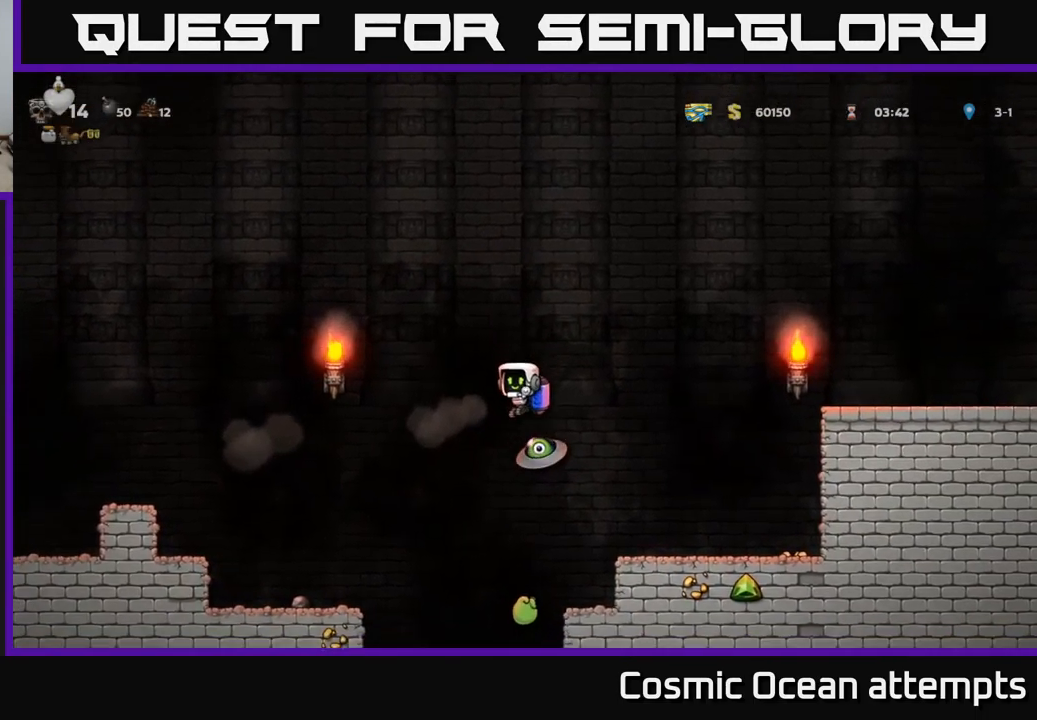
{"buttons": ["DPAD_RIGHT"], "left_stick": "center", "events": [[16, "DPAD_RIGHT", "down"], [100, "A", "down"], [167, "DPAD_RIGHT", "up"], [233, "A", "up"], [400, "DPAD_RIGHT", "down"]]}
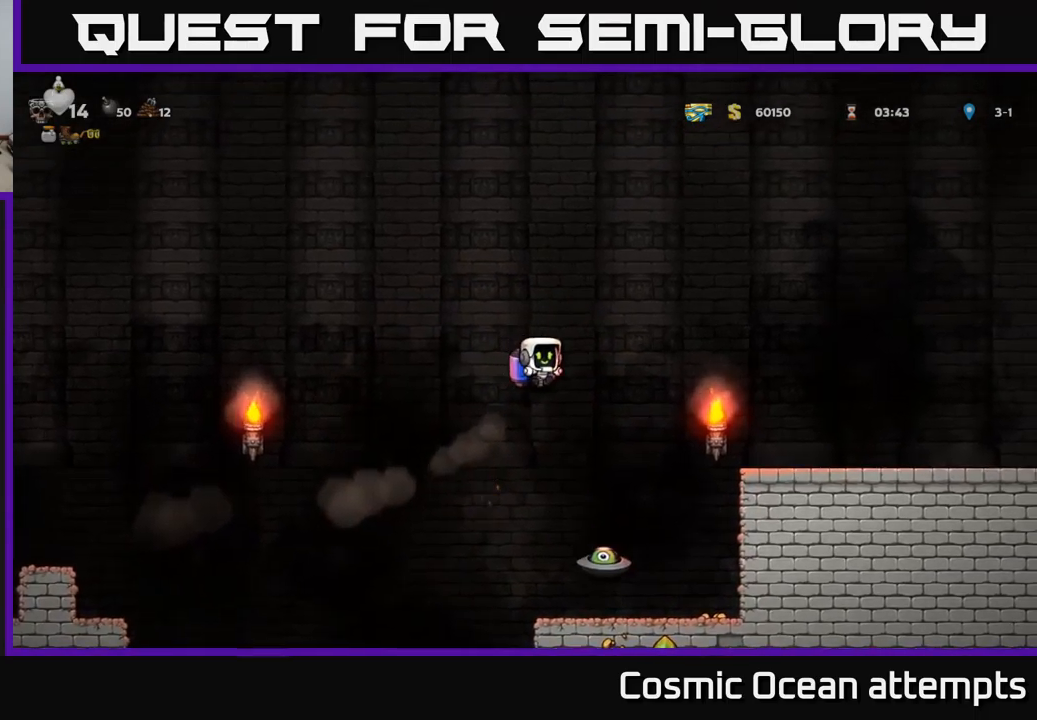
{"buttons": [], "left_stick": "center", "events": [[50, "A", "down"], [183, "A", "up"], [217, "DPAD_RIGHT", "up"], [317, "DPAD_LEFT", "down"], [433, "DPAD_LEFT", "up"]]}
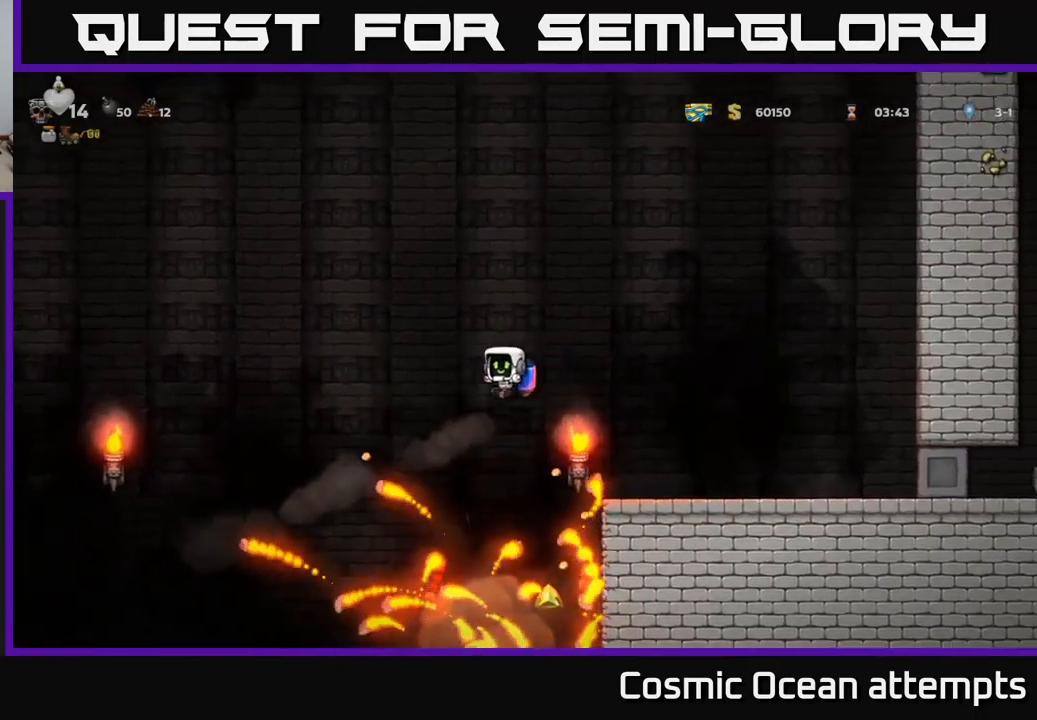
{"buttons": [], "left_stick": "center", "events": [[167, "DPAD_RIGHT", "down"], [317, "DPAD_RIGHT", "up"], [350, "A", "down"], [367, "DPAD_LEFT", "down"], [450, "A", "up"], [467, "DPAD_LEFT", "up"]]}